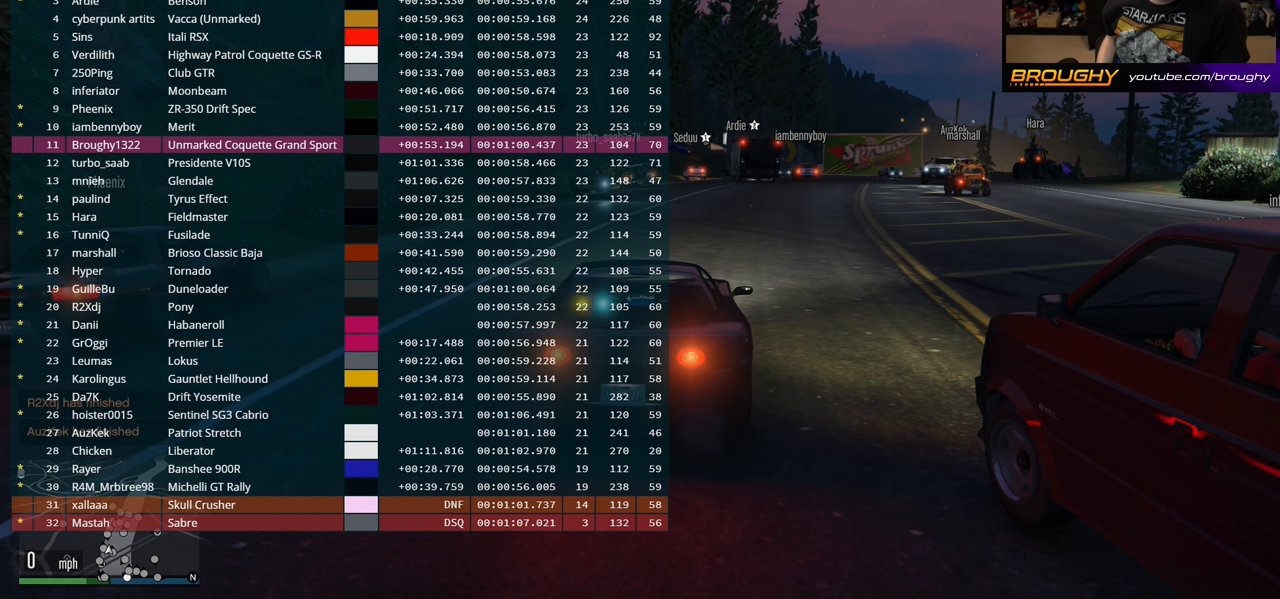
Gameplay with a controller (Xbox layout); each line is a JSON object with the inputs held at the frame after it. "events" lists button and stick changes between this image and that frame as [ms after this image, input, new state], when the widget could be followed in between. Not read: R3.
{"buttons": ["DPAD_DOWN"], "left_stick": "center", "right_stick": "center", "events": []}
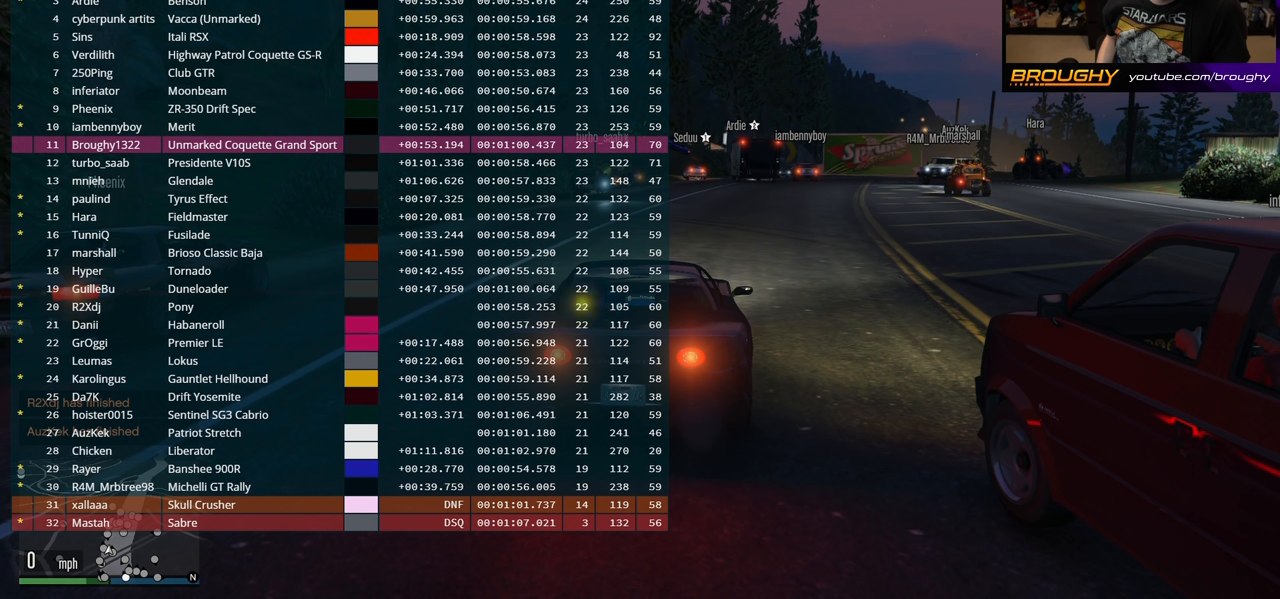
{"buttons": ["DPAD_DOWN"], "left_stick": "center", "right_stick": "center", "events": []}
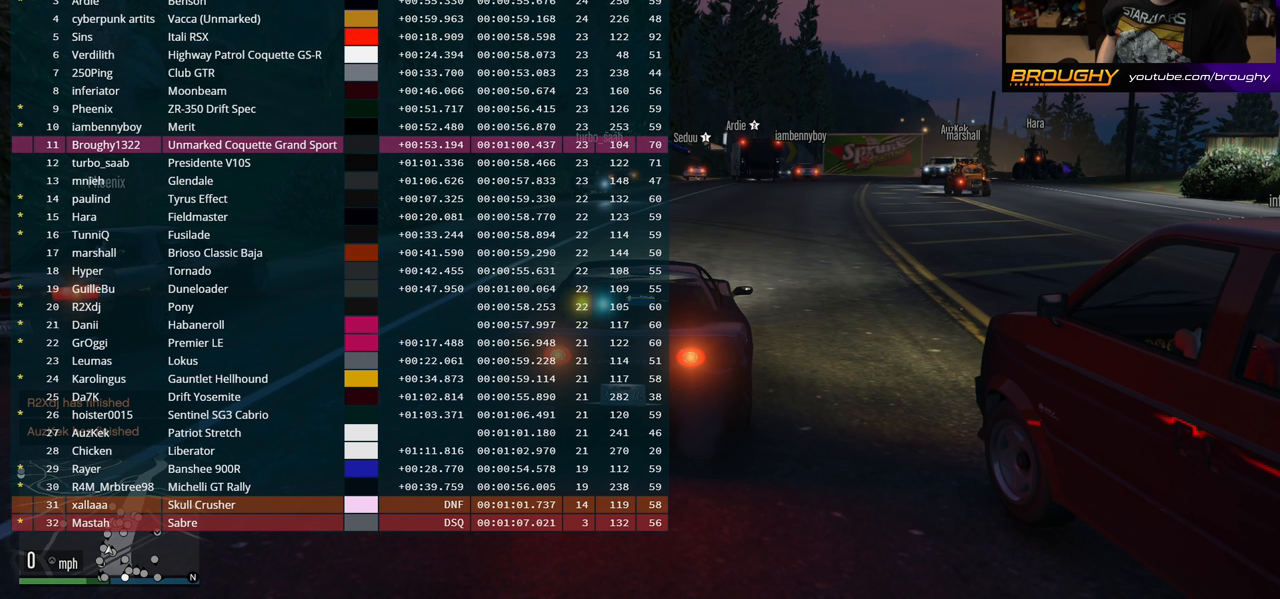
{"buttons": ["DPAD_DOWN"], "left_stick": "center", "right_stick": "center", "events": []}
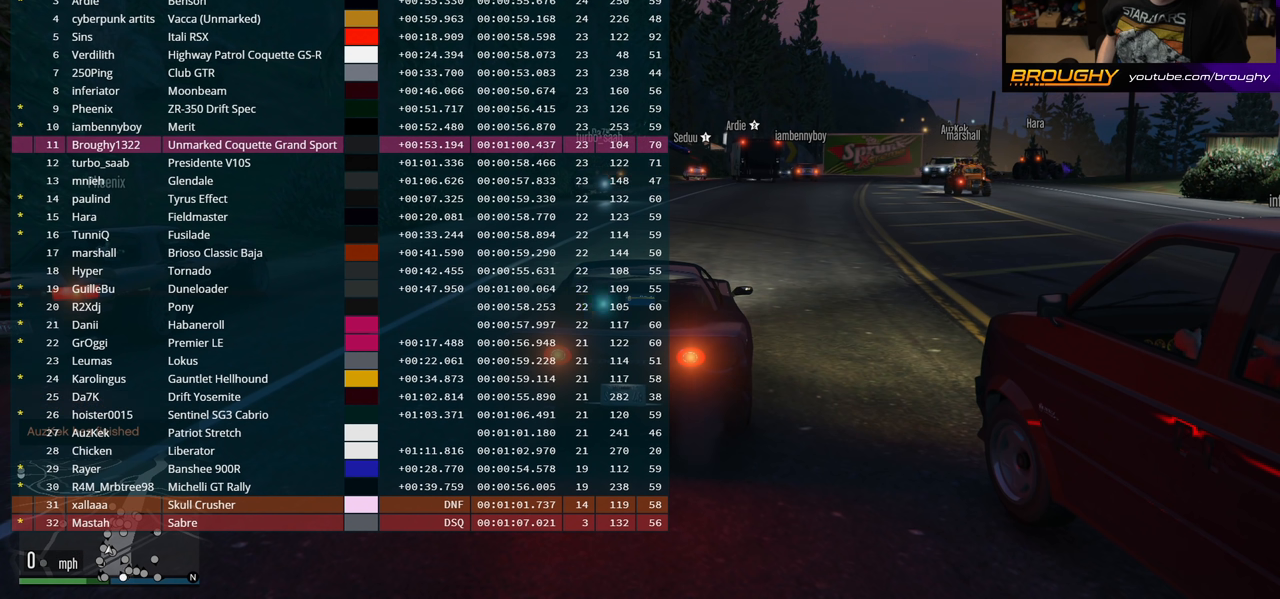
{"buttons": ["DPAD_DOWN"], "left_stick": "center", "right_stick": "center", "events": []}
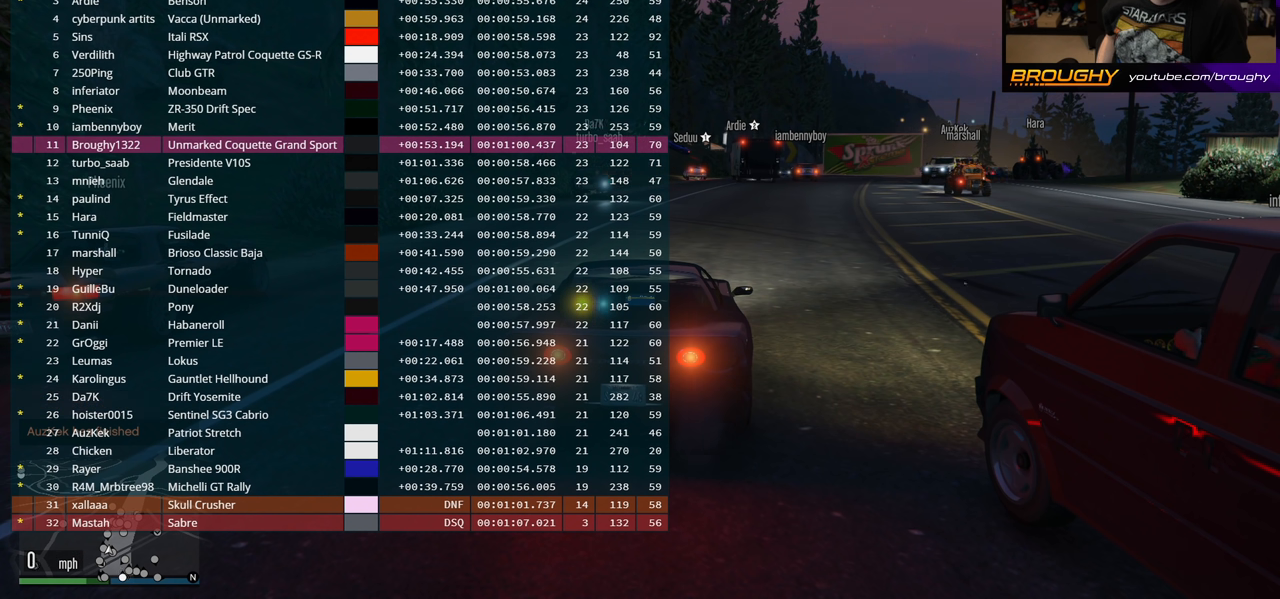
{"buttons": ["DPAD_DOWN"], "left_stick": "center", "right_stick": "center", "events": []}
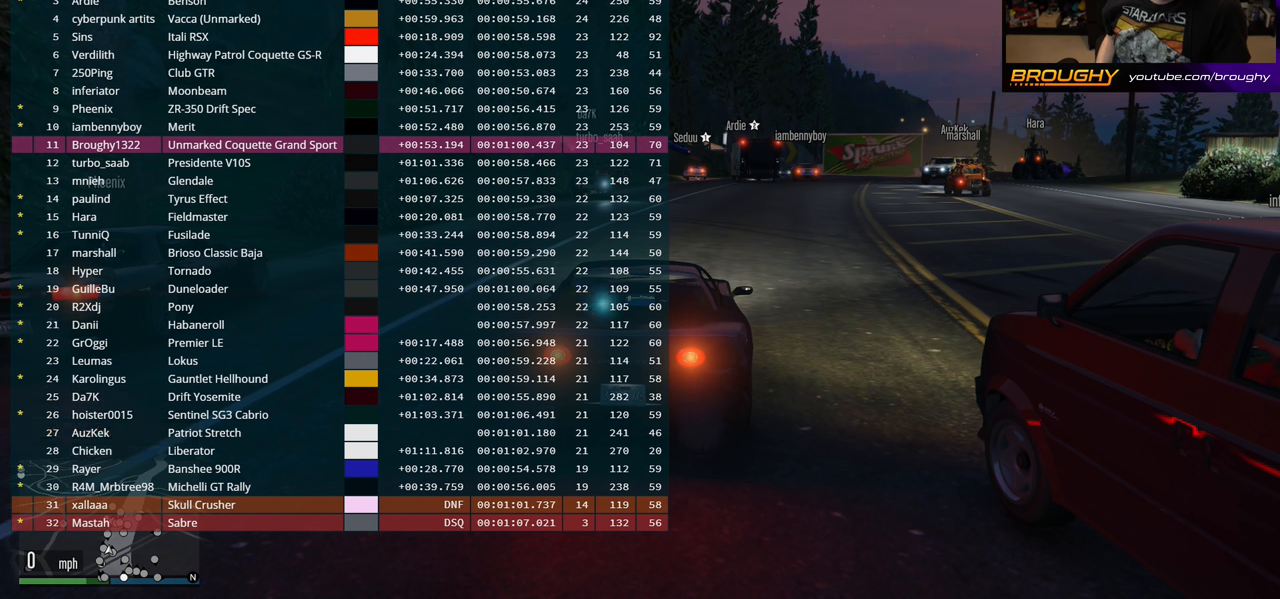
{"buttons": ["DPAD_DOWN"], "left_stick": "center", "right_stick": "center", "events": []}
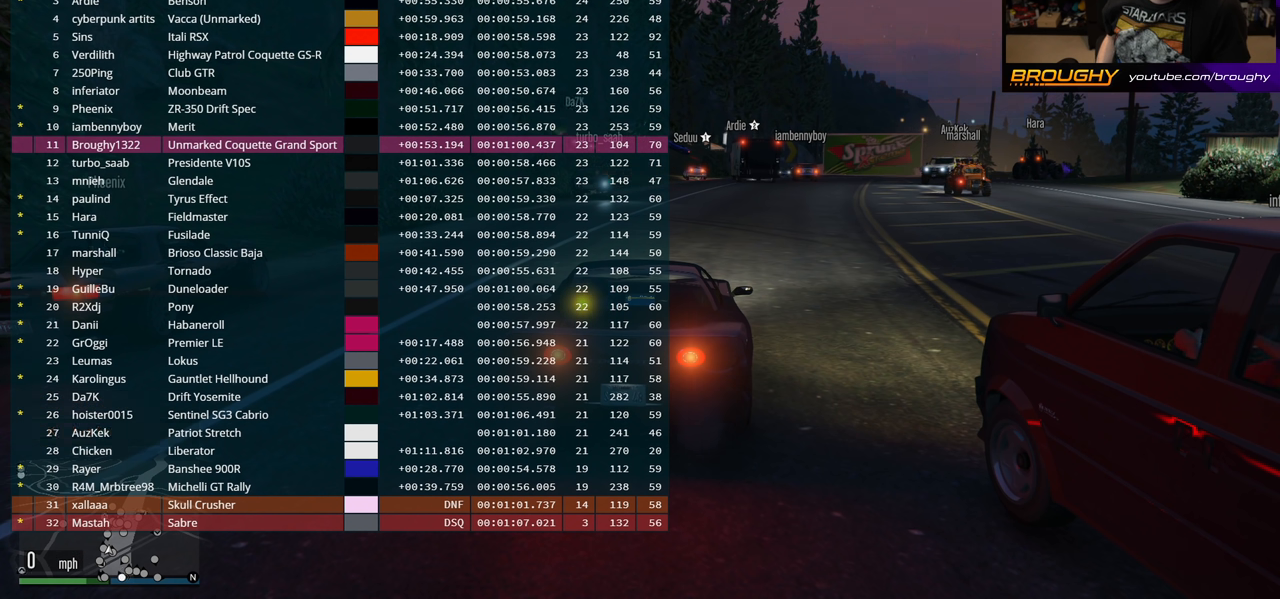
{"buttons": ["DPAD_DOWN"], "left_stick": "center", "right_stick": "center", "events": []}
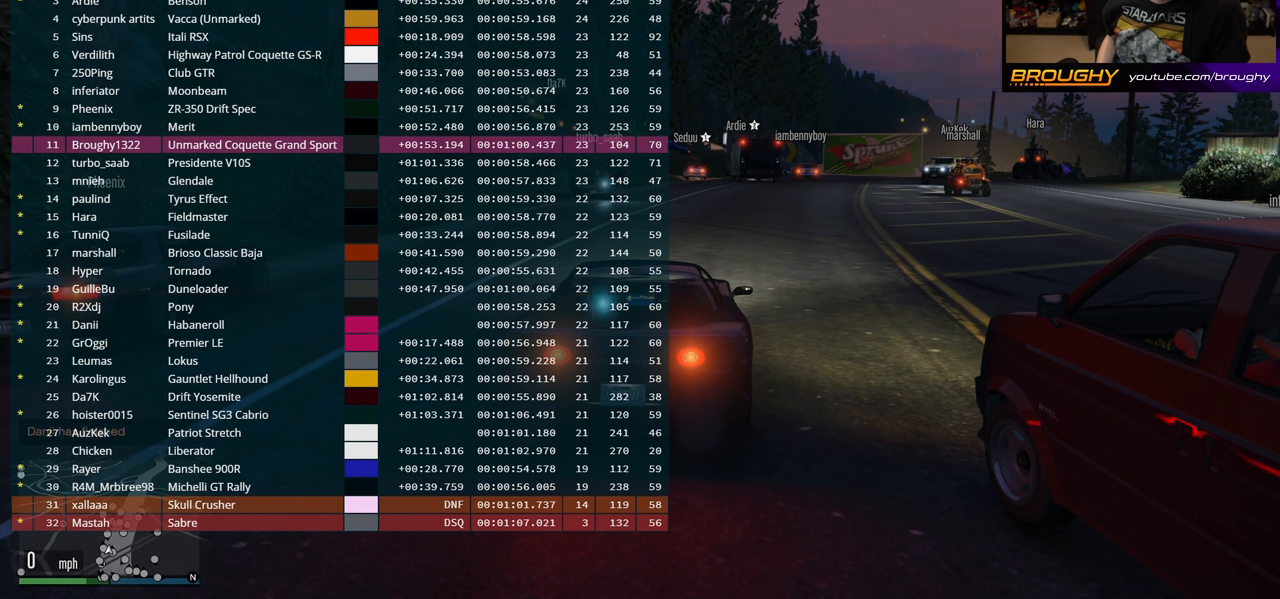
{"buttons": ["DPAD_DOWN"], "left_stick": "center", "right_stick": "center", "events": []}
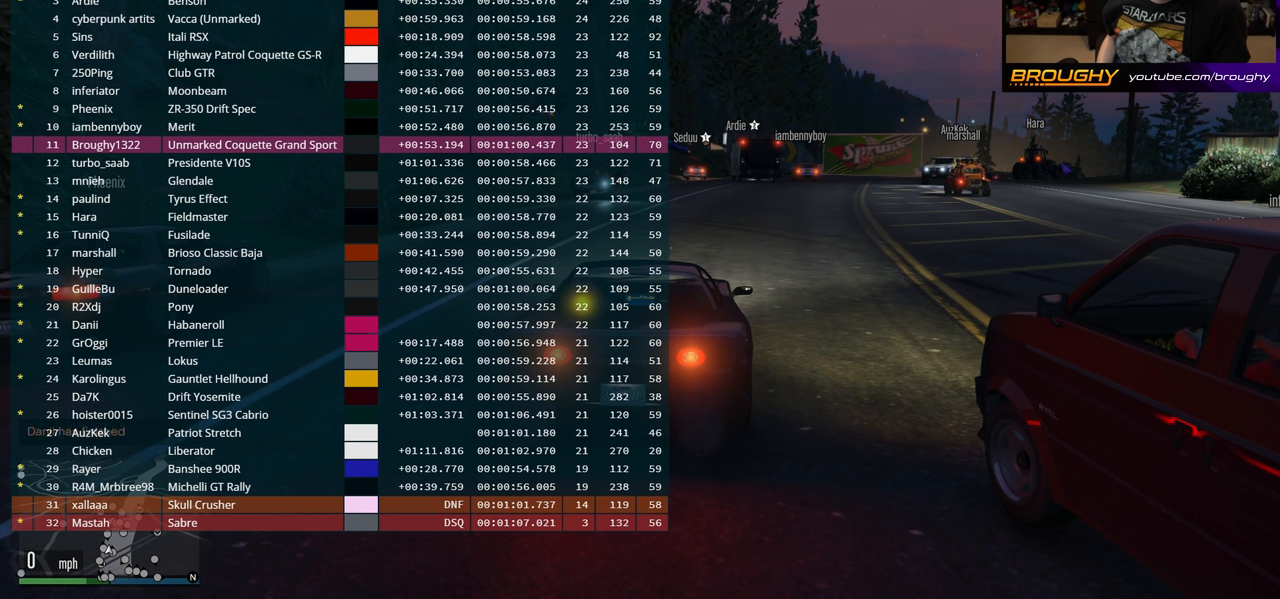
{"buttons": ["DPAD_DOWN"], "left_stick": "center", "right_stick": "center", "events": []}
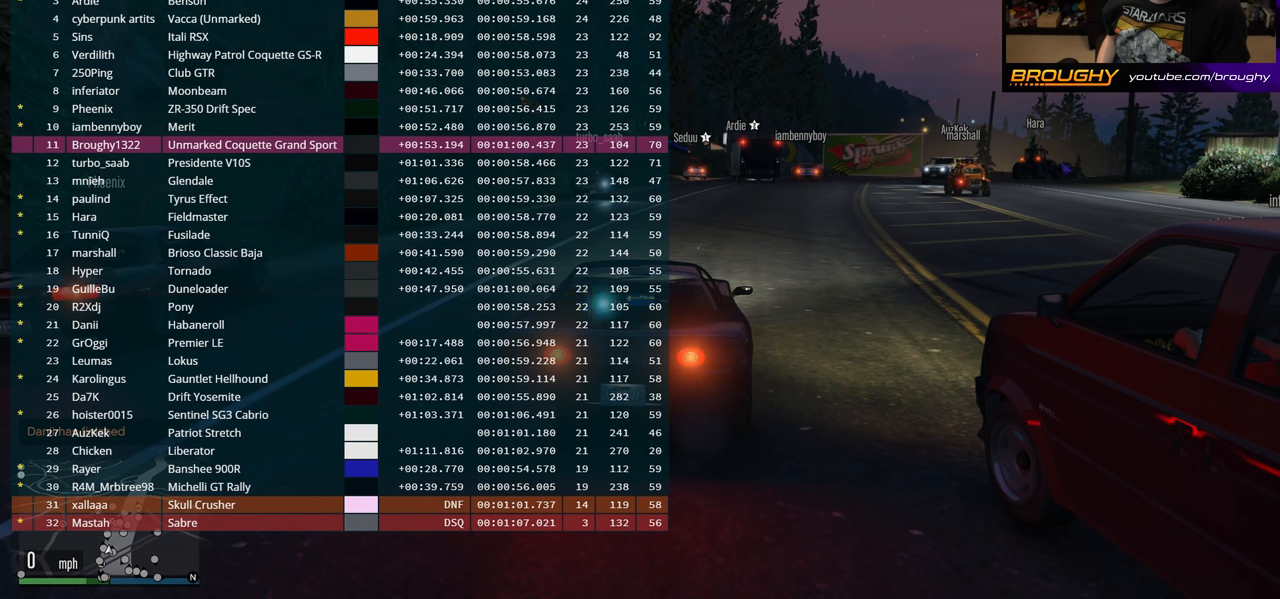
{"buttons": ["DPAD_DOWN"], "left_stick": "center", "right_stick": "center", "events": []}
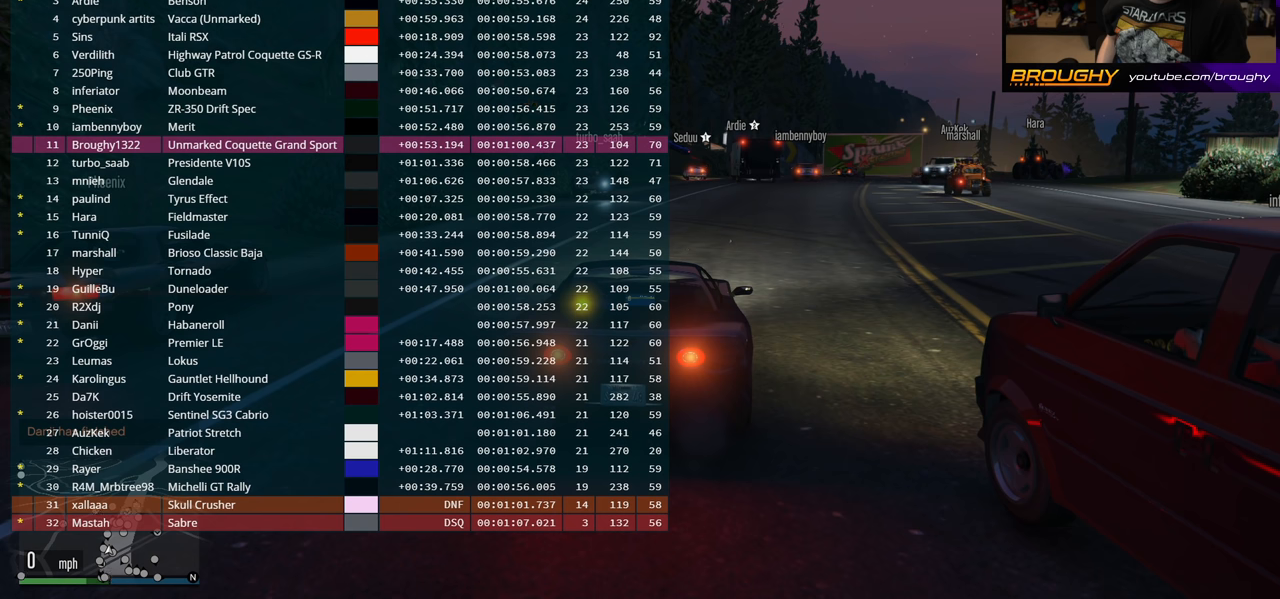
{"buttons": ["DPAD_DOWN"], "left_stick": "center", "right_stick": "center", "events": []}
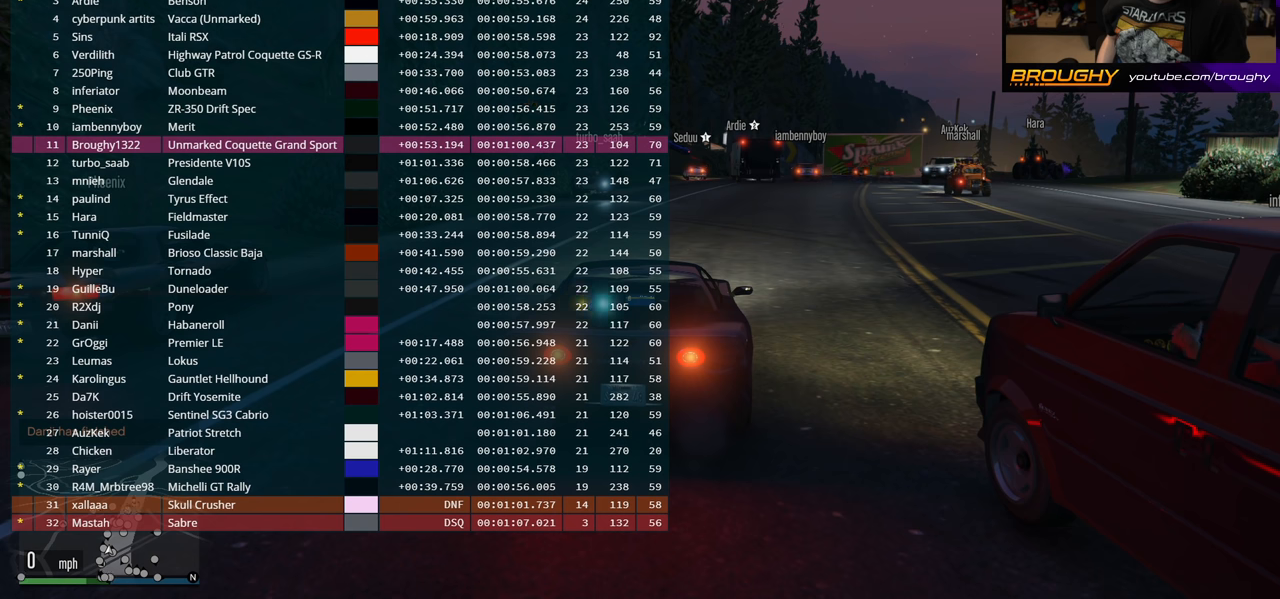
{"buttons": ["DPAD_DOWN"], "left_stick": "center", "right_stick": "center", "events": []}
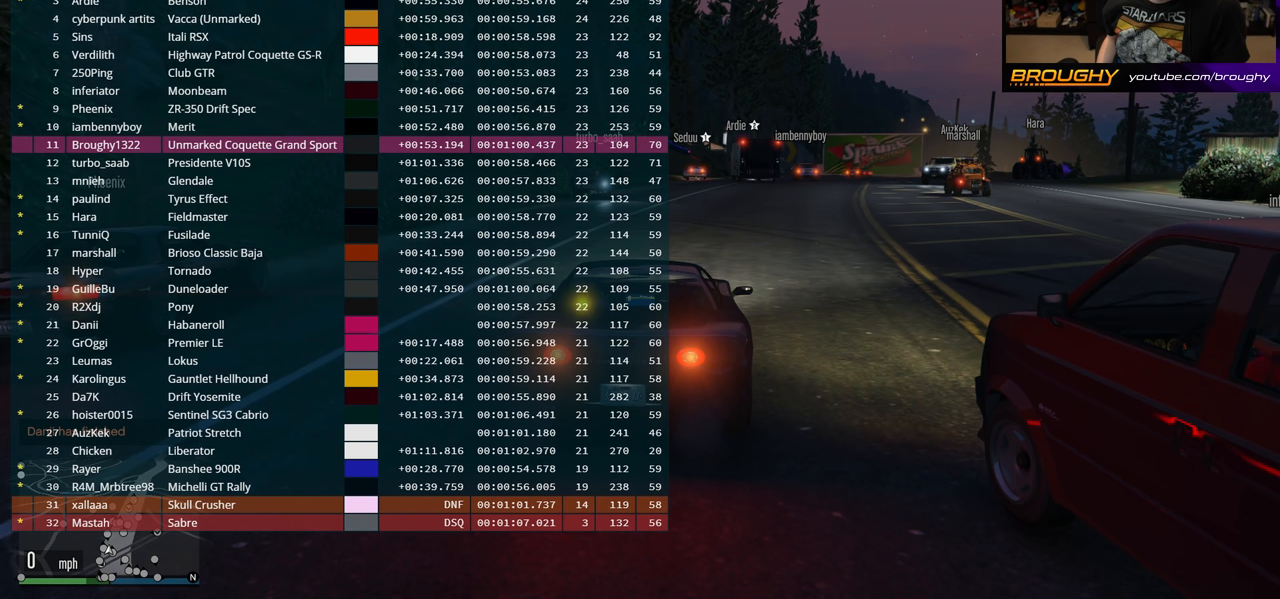
{"buttons": ["DPAD_DOWN"], "left_stick": "center", "right_stick": "center", "events": []}
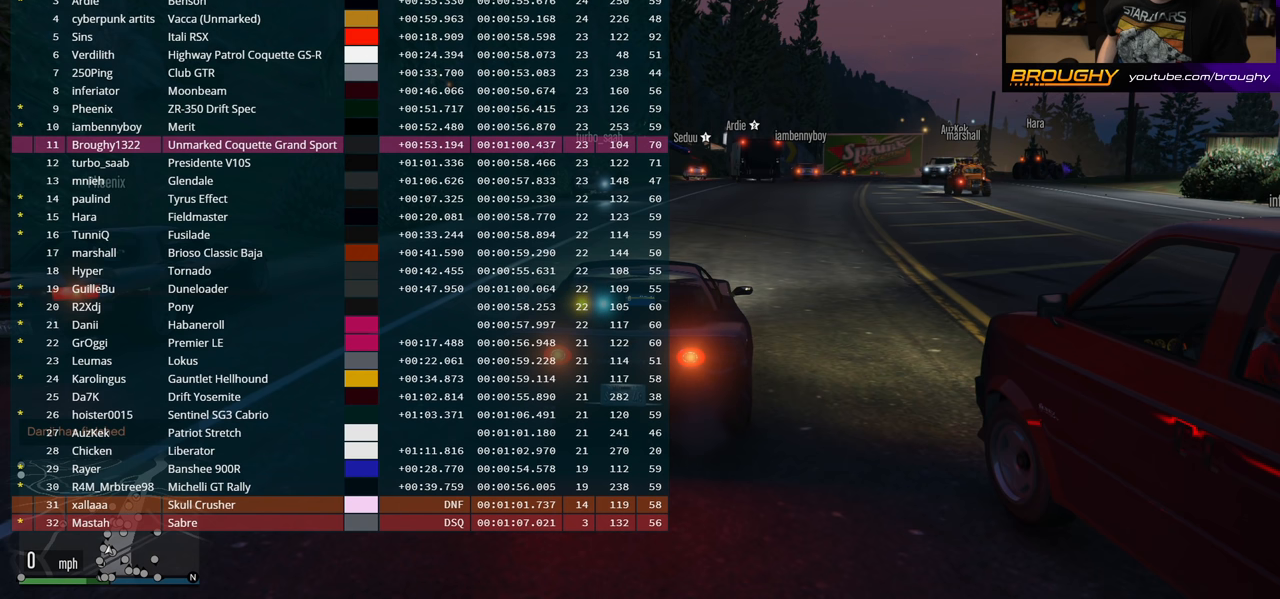
{"buttons": ["DPAD_DOWN"], "left_stick": "center", "right_stick": "center", "events": []}
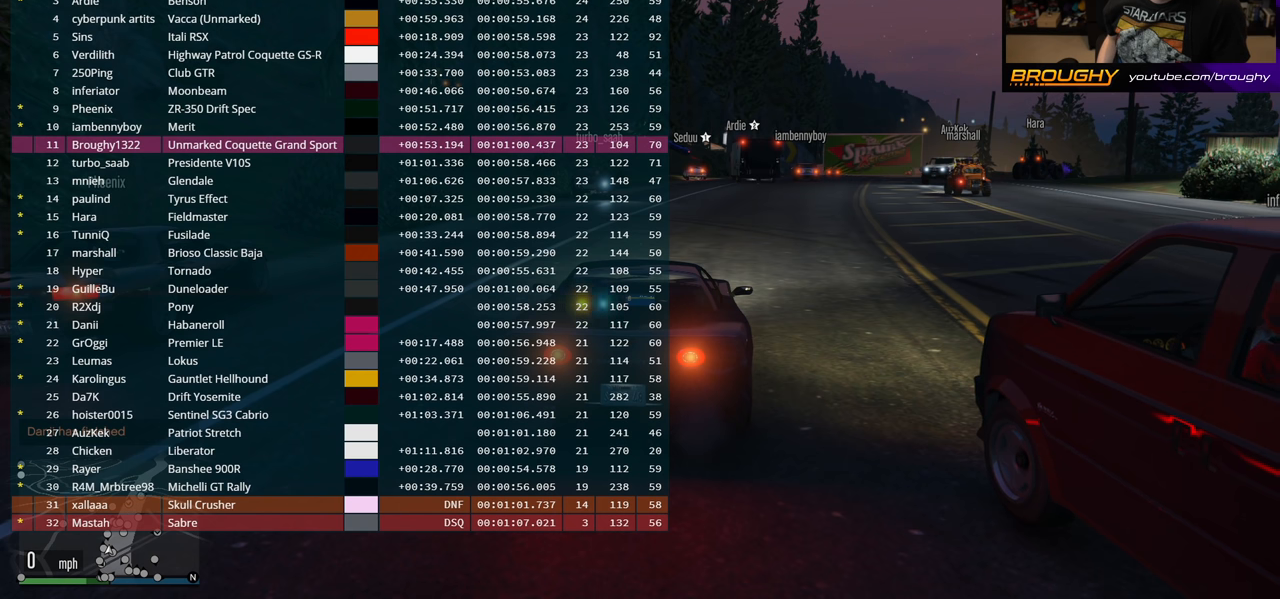
{"buttons": ["DPAD_DOWN"], "left_stick": "center", "right_stick": "center", "events": []}
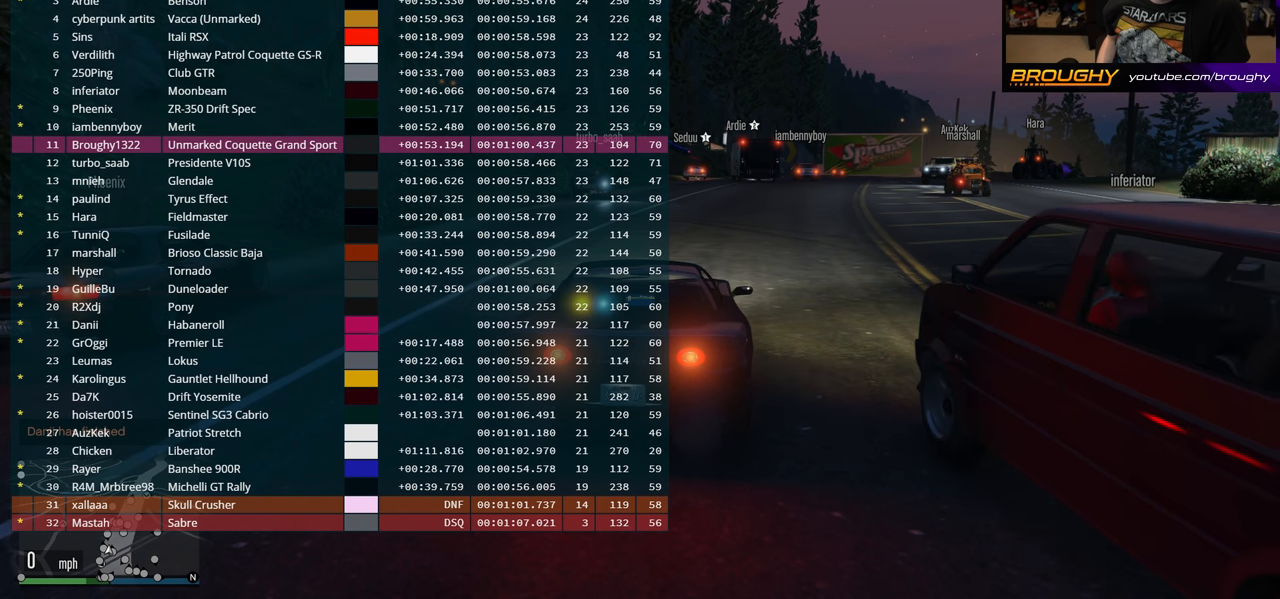
{"buttons": ["DPAD_DOWN"], "left_stick": "center", "right_stick": "center", "events": []}
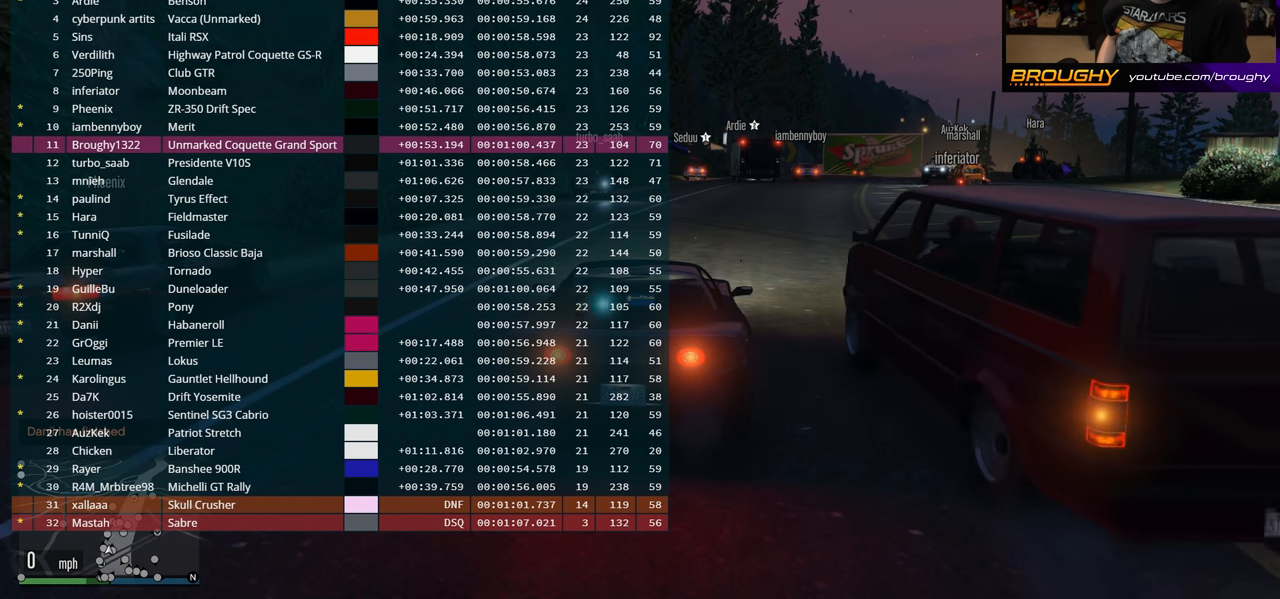
{"buttons": ["DPAD_DOWN"], "left_stick": "center", "right_stick": "center", "events": []}
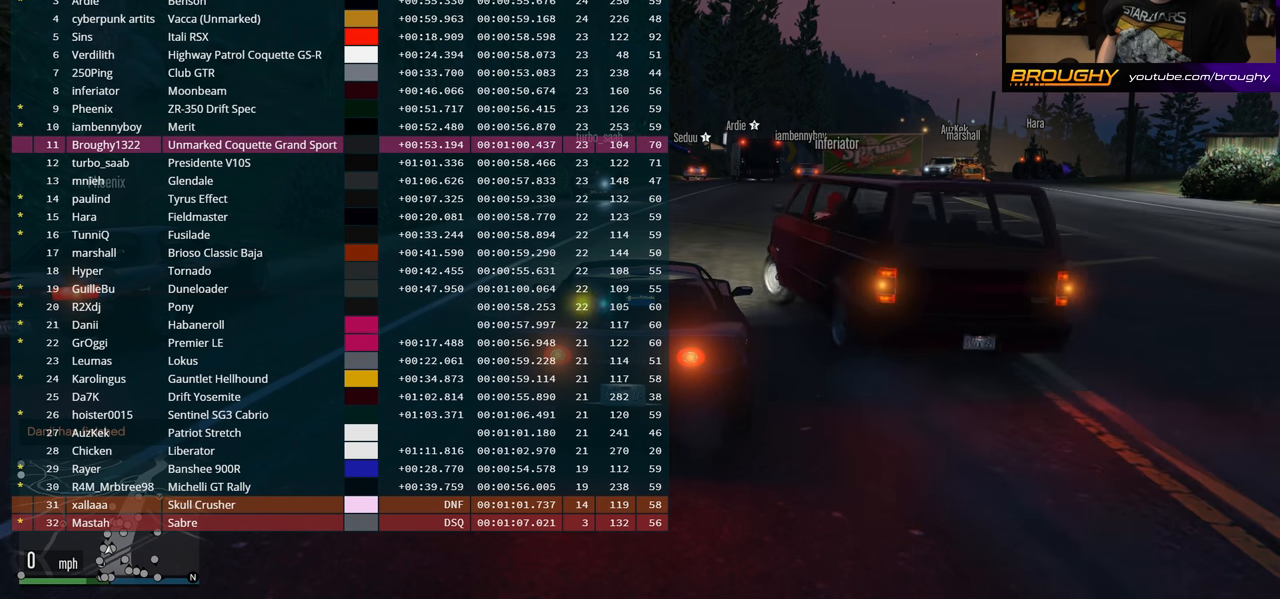
{"buttons": ["DPAD_DOWN"], "left_stick": "center", "right_stick": "center", "events": []}
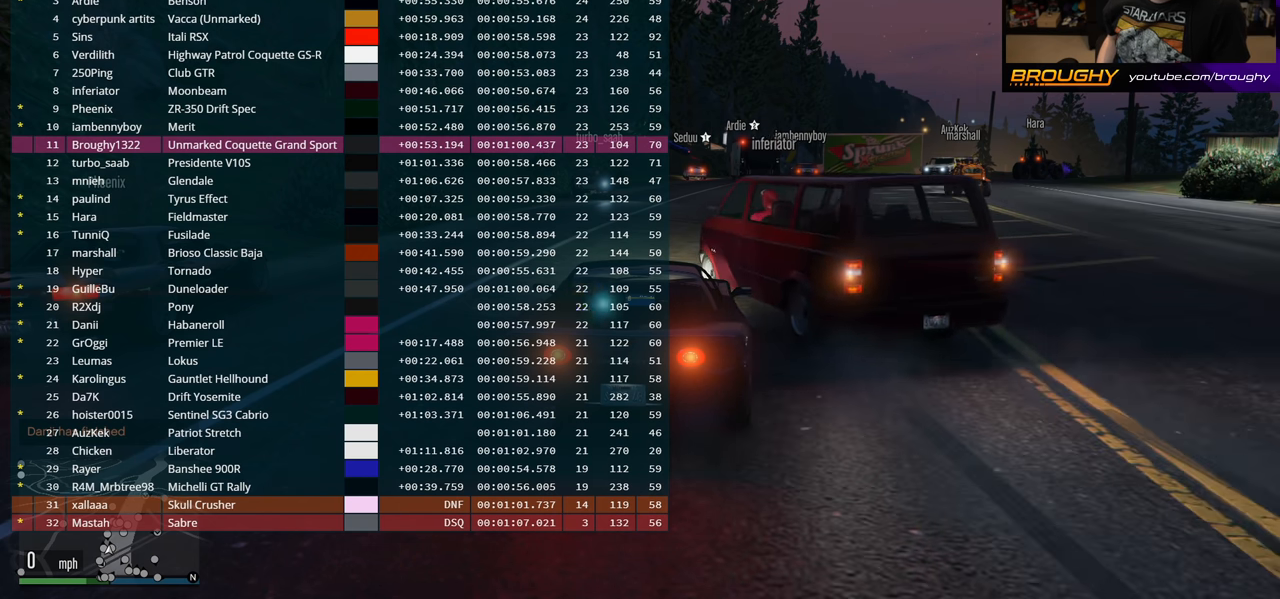
{"buttons": ["DPAD_DOWN"], "left_stick": "center", "right_stick": "center", "events": []}
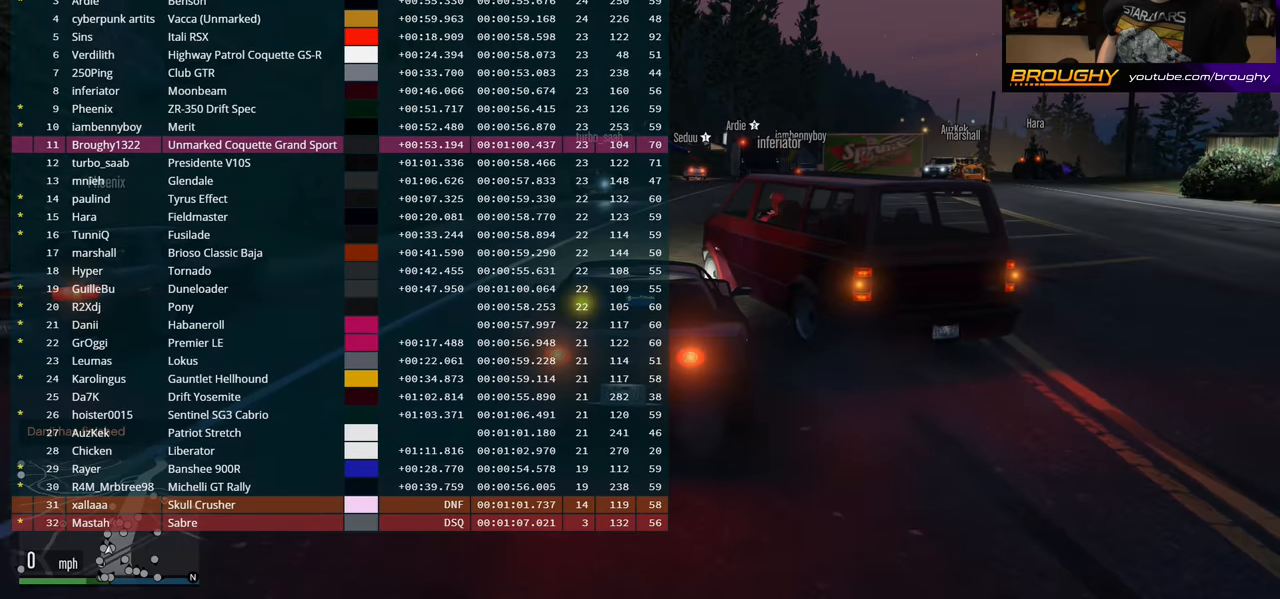
{"buttons": [], "left_stick": "center", "right_stick": "center", "events": [[117, "DPAD_DOWN", "up"], [150, "DPAD_DOWN", "down"], [400, "DPAD_DOWN", "up"]]}
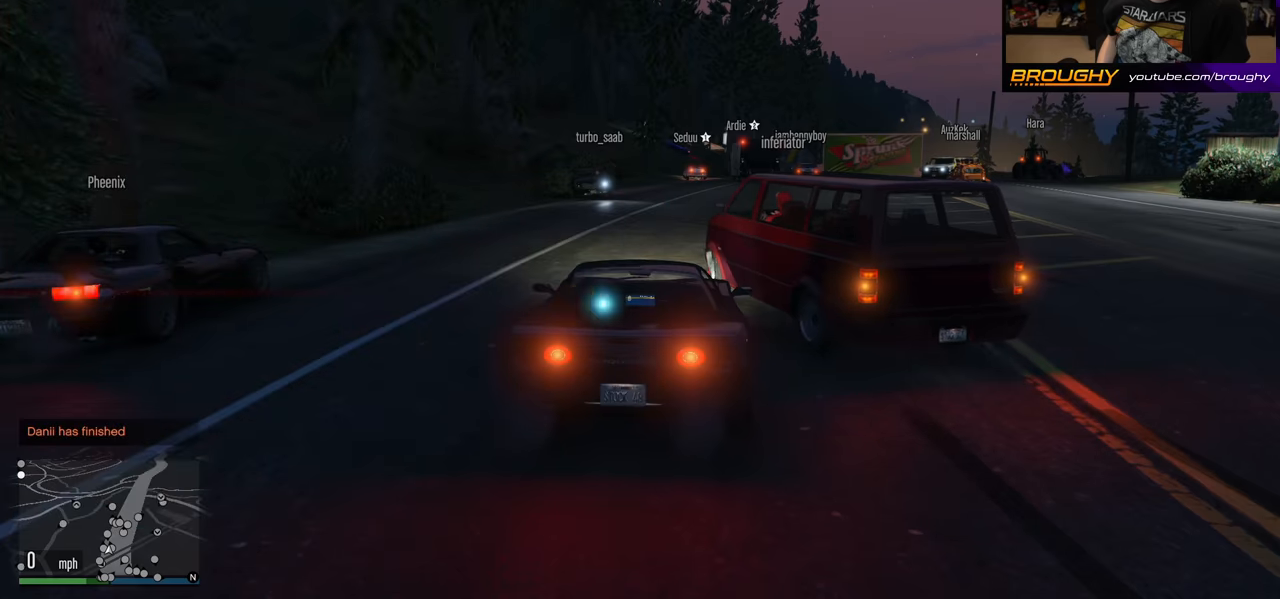
{"buttons": ["DPAD_DOWN"], "left_stick": "center", "right_stick": "center", "events": [[284, "DPAD_DOWN", "down"]]}
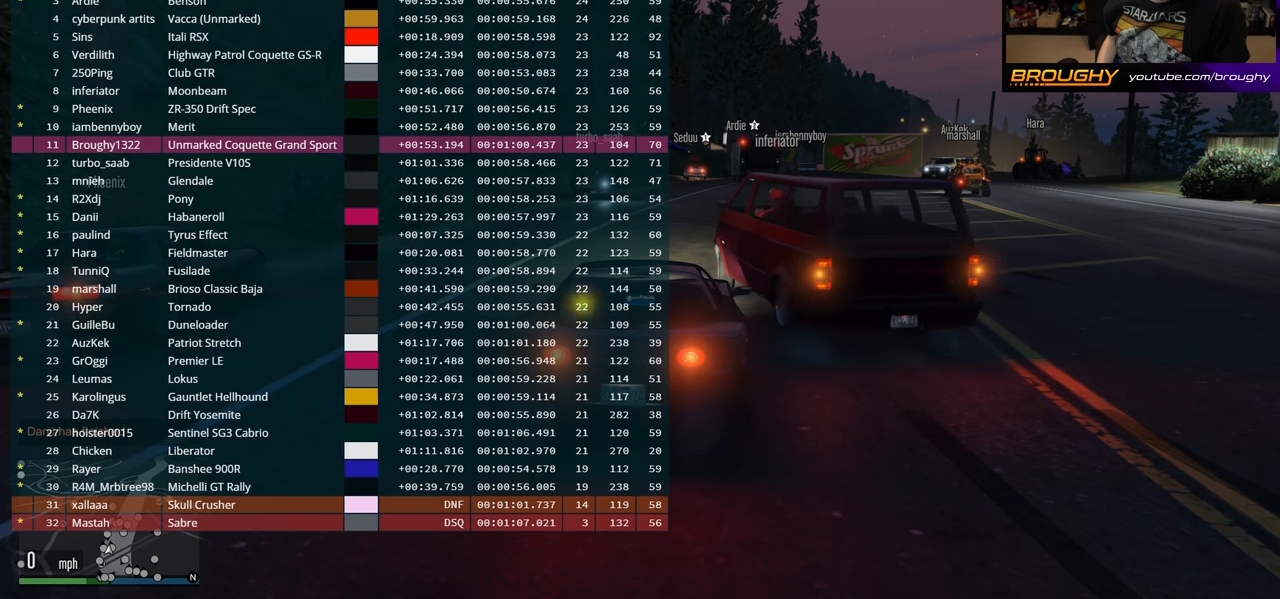
{"buttons": ["DPAD_DOWN"], "left_stick": "center", "right_stick": "center", "events": []}
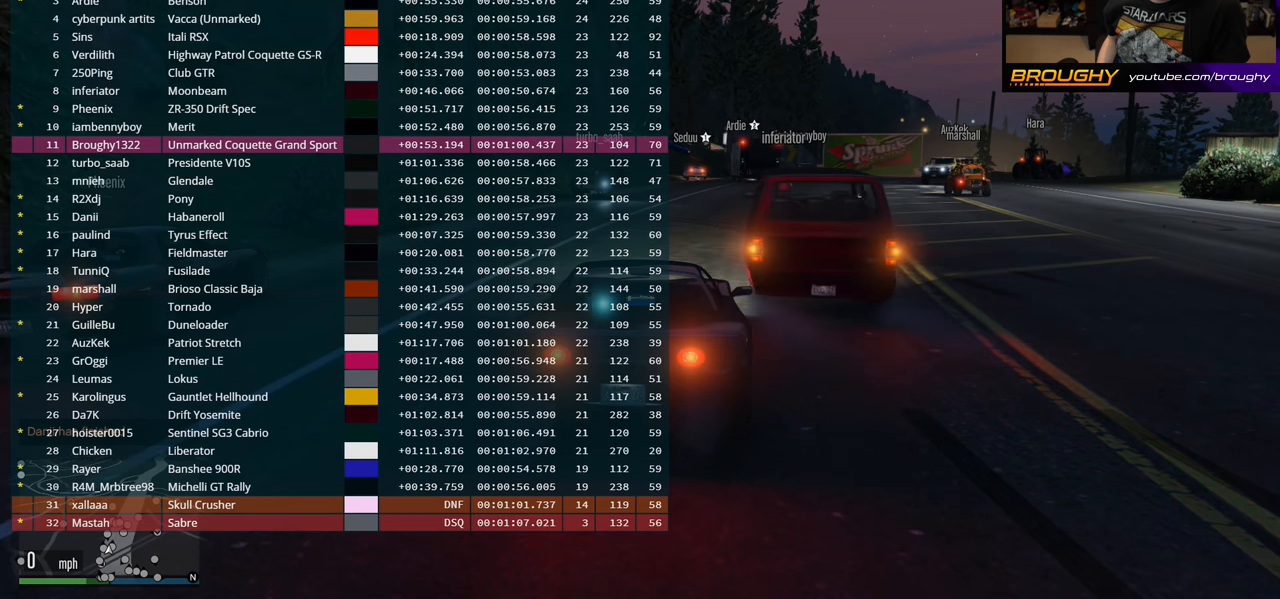
{"buttons": ["DPAD_DOWN"], "left_stick": "center", "right_stick": "center", "events": []}
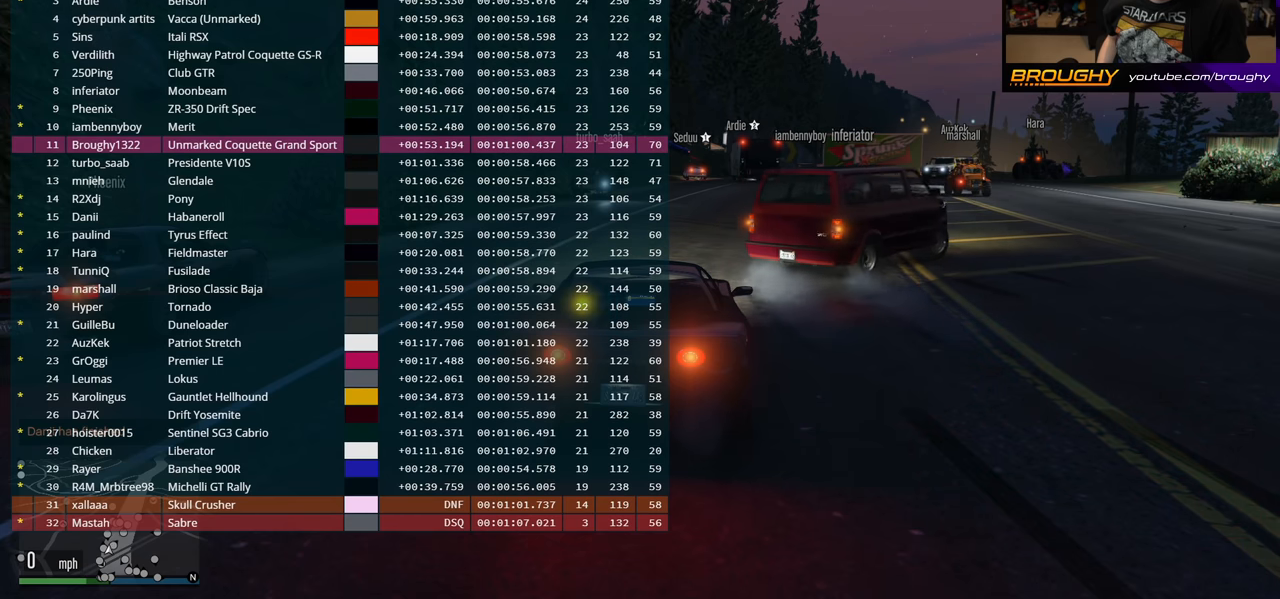
{"buttons": ["DPAD_DOWN"], "left_stick": "center", "right_stick": "center", "events": []}
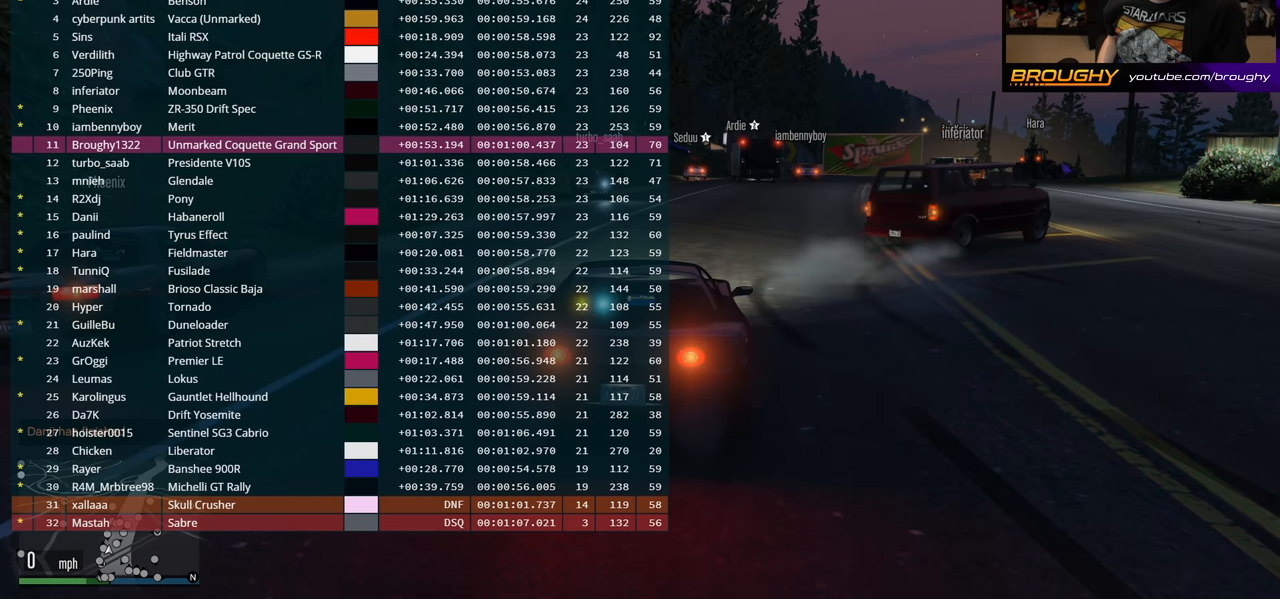
{"buttons": ["DPAD_DOWN"], "left_stick": "center", "right_stick": "center", "events": []}
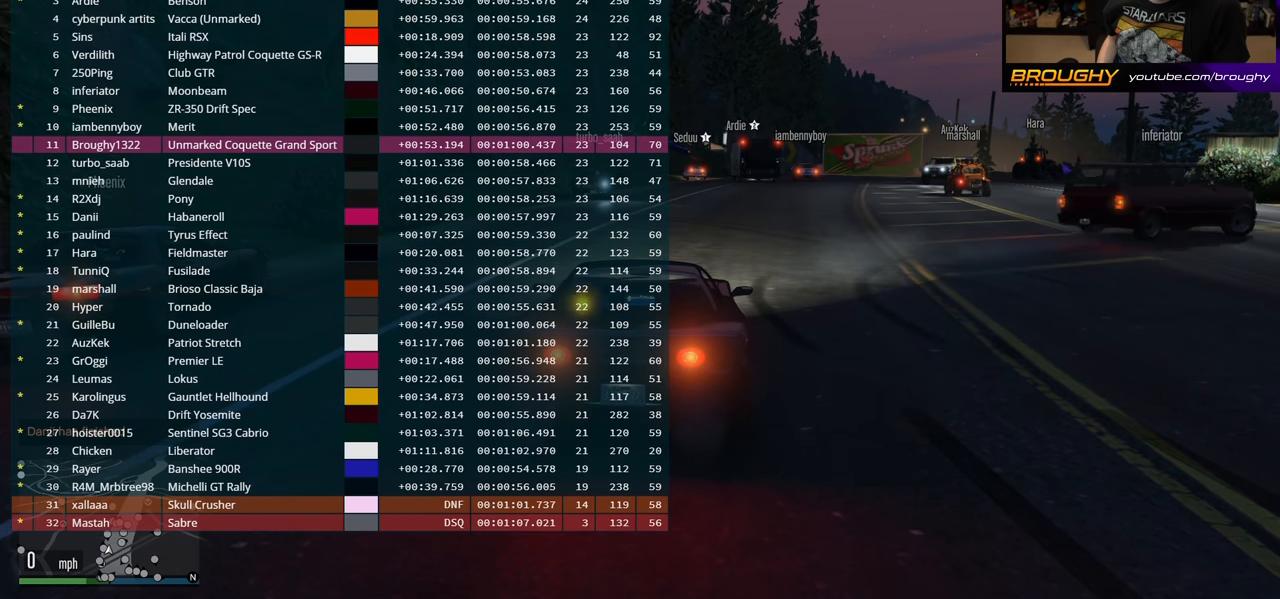
{"buttons": ["DPAD_DOWN"], "left_stick": "center", "right_stick": "center", "events": []}
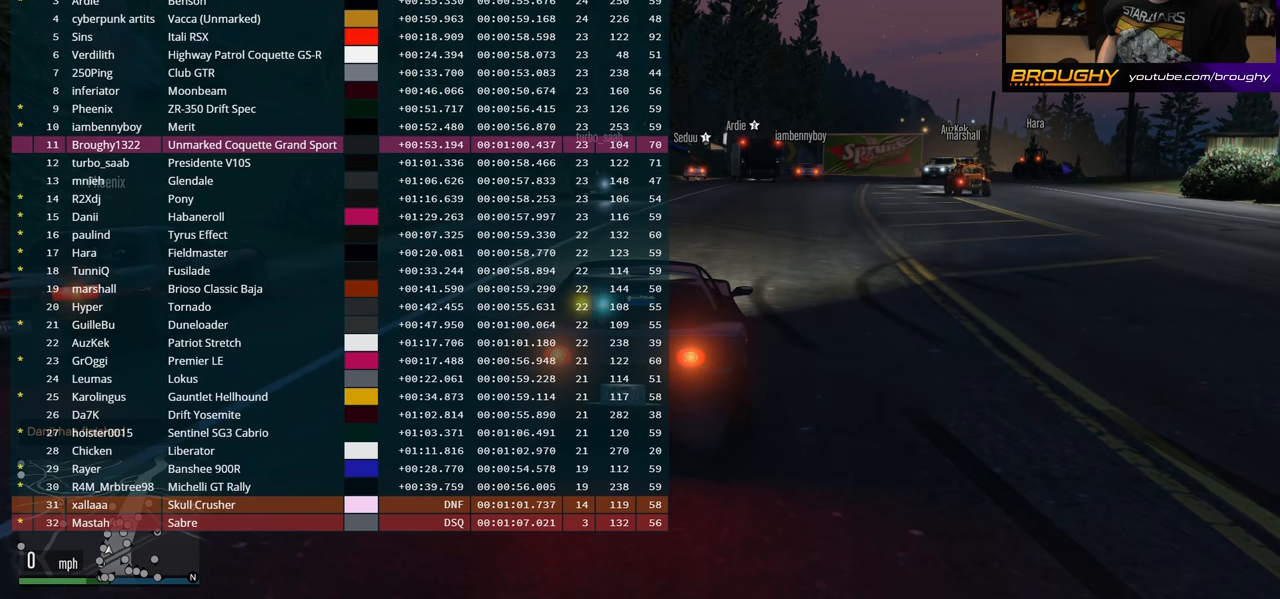
{"buttons": ["DPAD_DOWN"], "left_stick": "center", "right_stick": "center", "events": []}
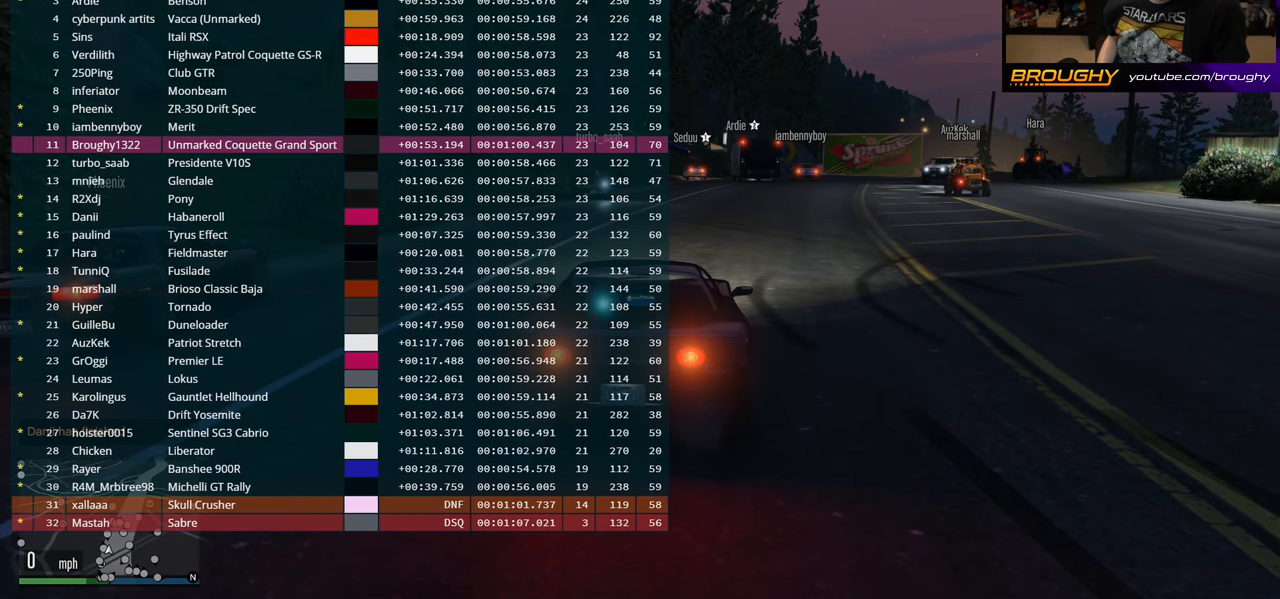
{"buttons": ["DPAD_DOWN"], "left_stick": "center", "right_stick": "center", "events": []}
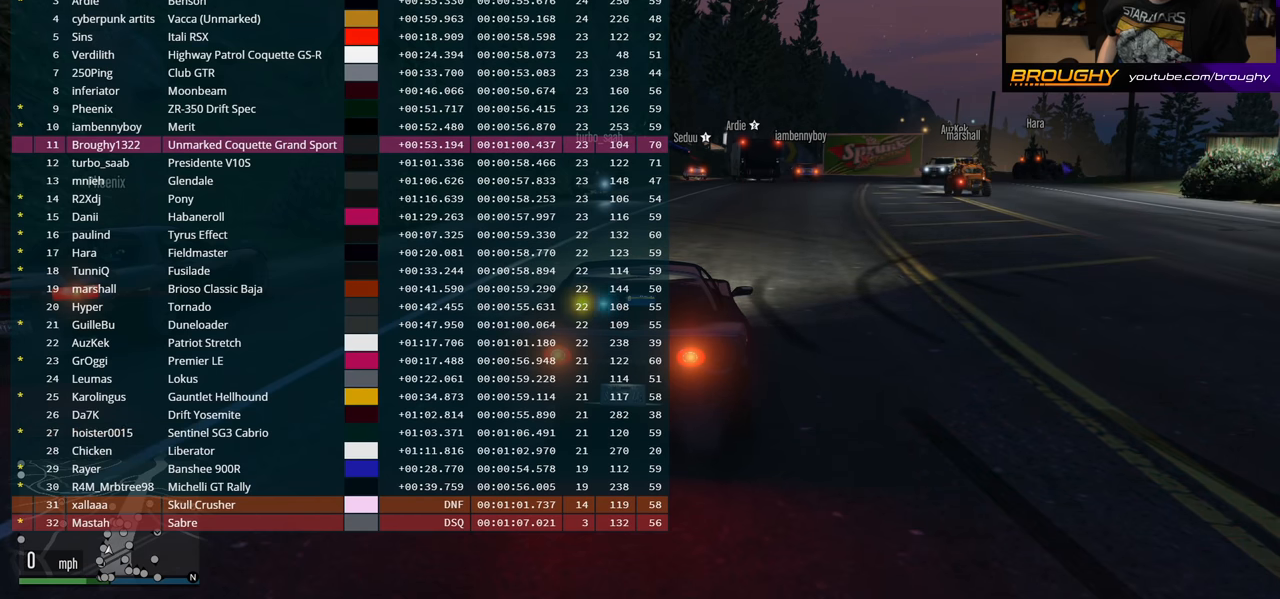
{"buttons": ["DPAD_DOWN"], "left_stick": "center", "right_stick": "center", "events": []}